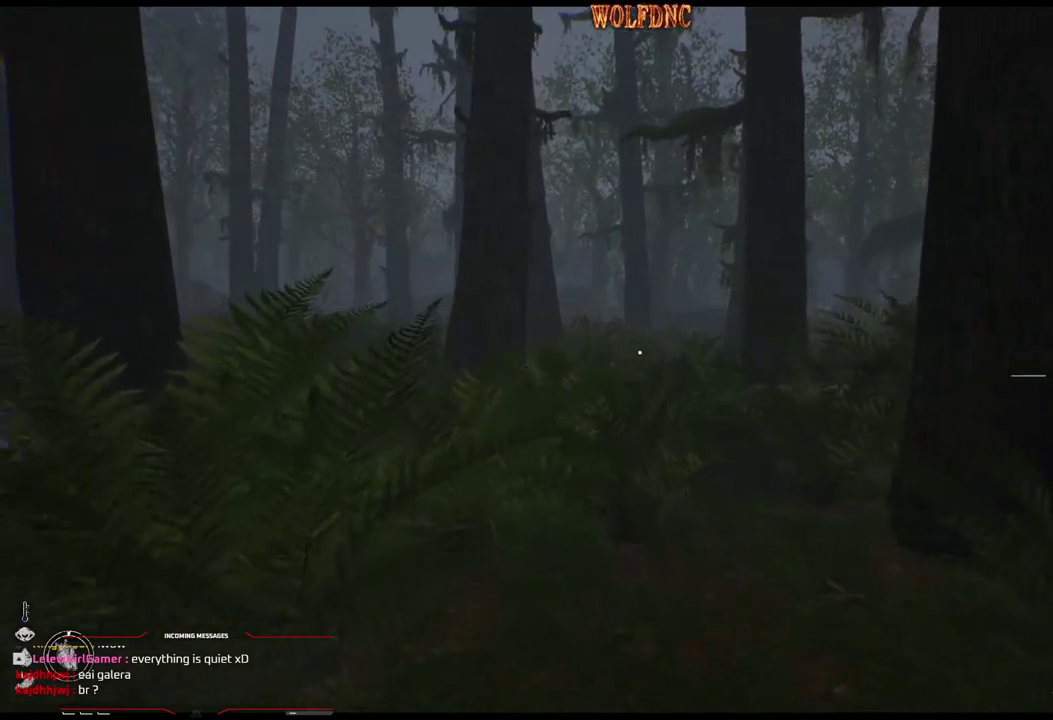
Gameplay with a controller (PlayStation layout); each line is a JSON object with the inputs held at the frame after it. "events" lists button and stick changes between this image and that frame as [ms after this image, input, new state], when the widget could be followed in between. Not read: L3 R3 SELECT.
{"buttons": ["L1", "DPAD_UP"], "events": []}
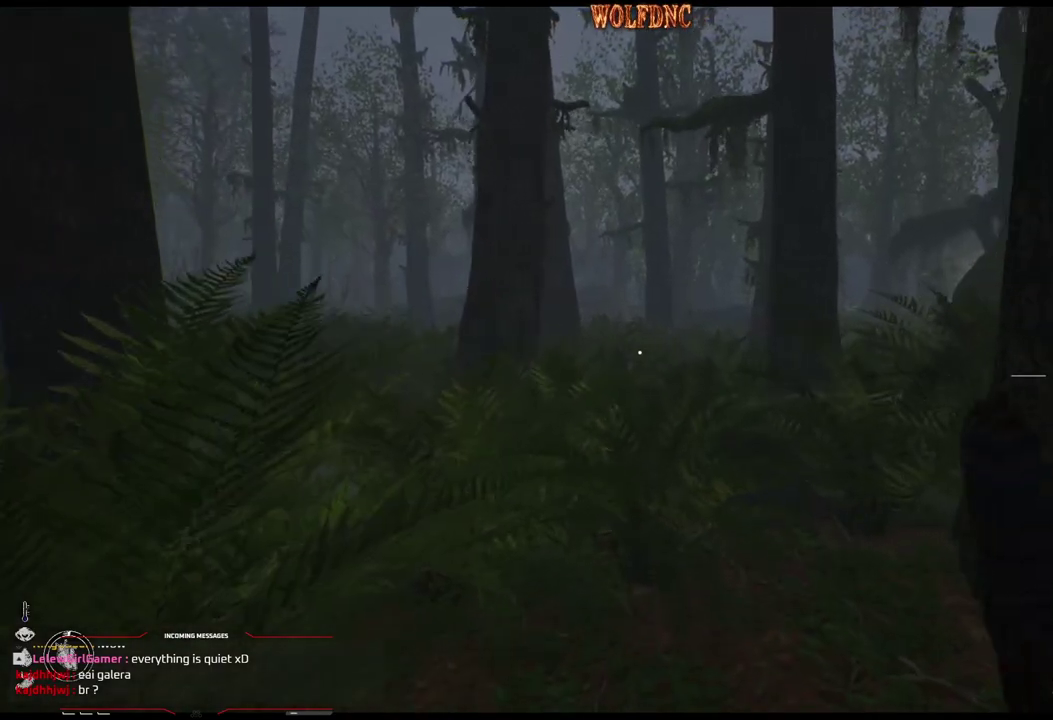
{"buttons": ["L1", "DPAD_UP"], "events": []}
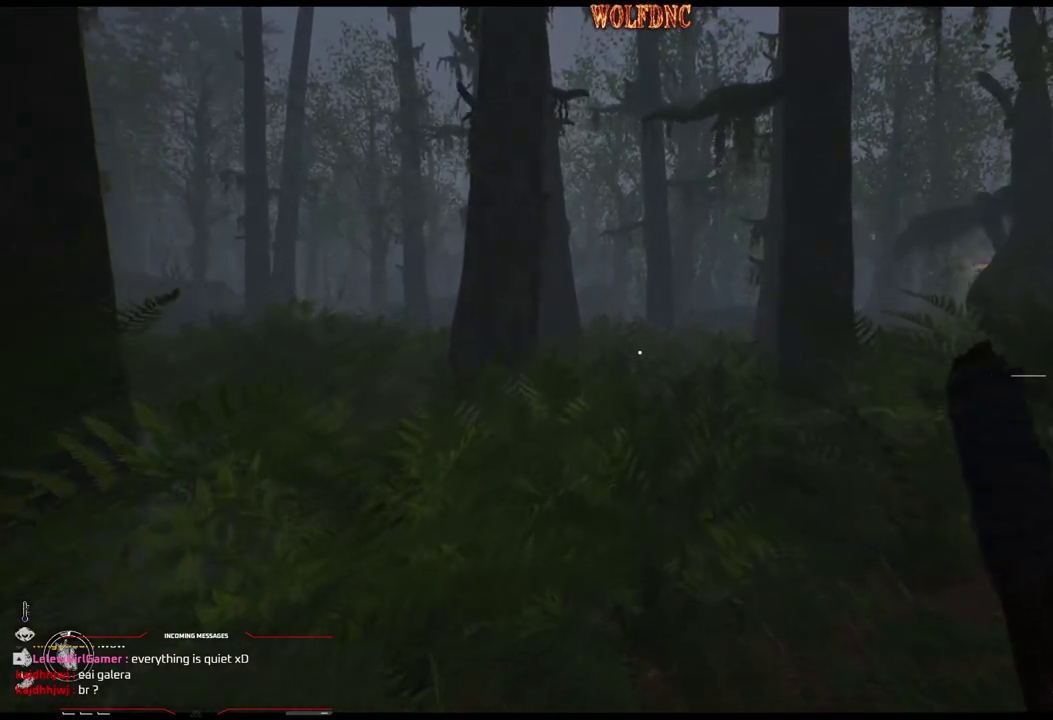
{"buttons": ["DPAD_UP"], "events": [[200, "L1", "up"]]}
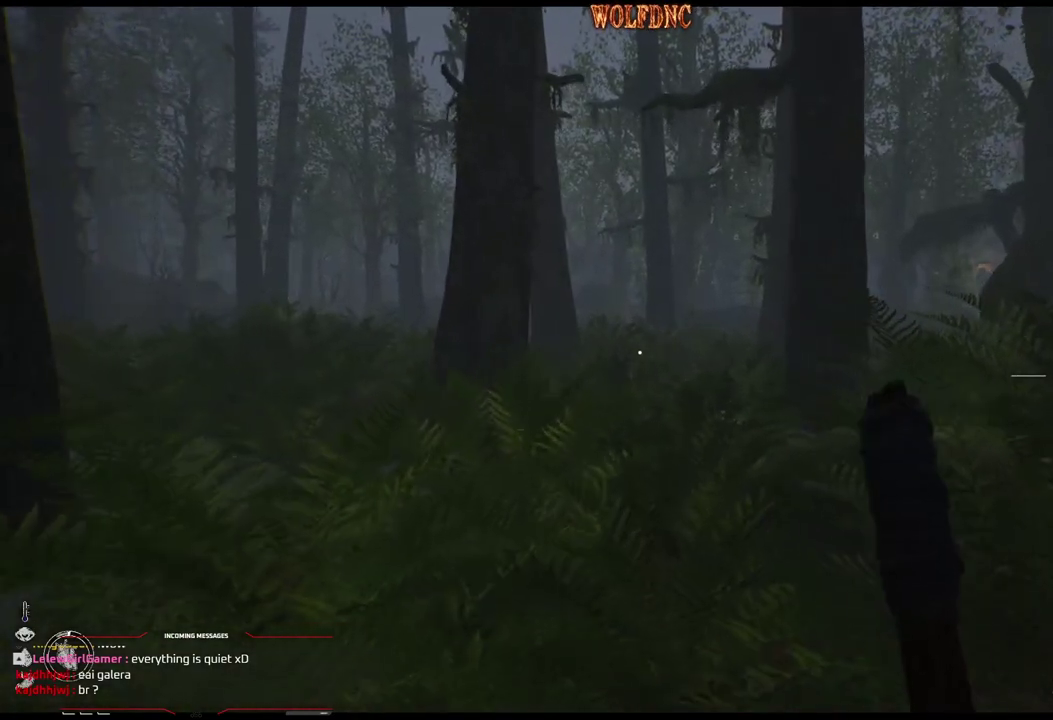
{"buttons": ["DPAD_UP"], "events": []}
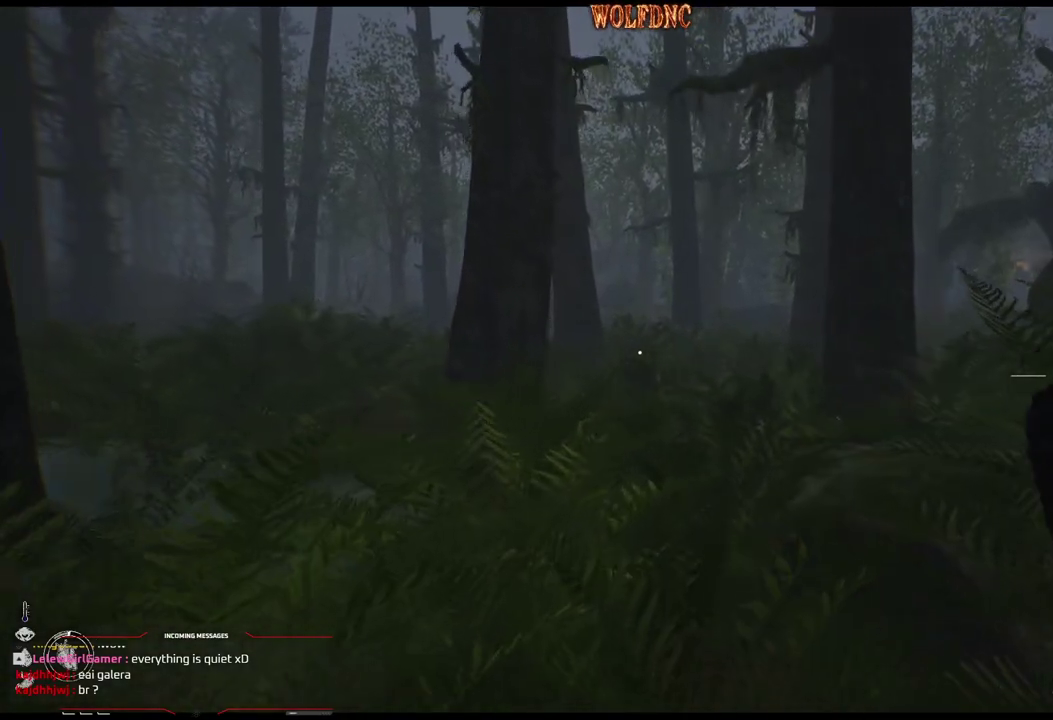
{"buttons": ["DPAD_UP"], "events": []}
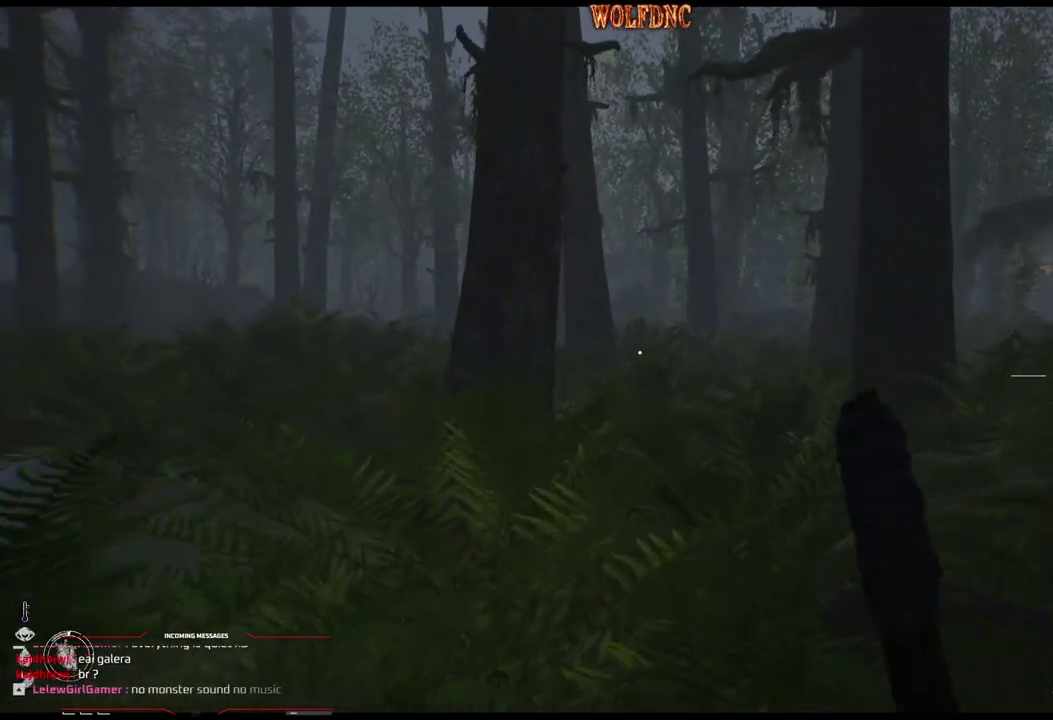
{"buttons": ["DPAD_UP"], "events": []}
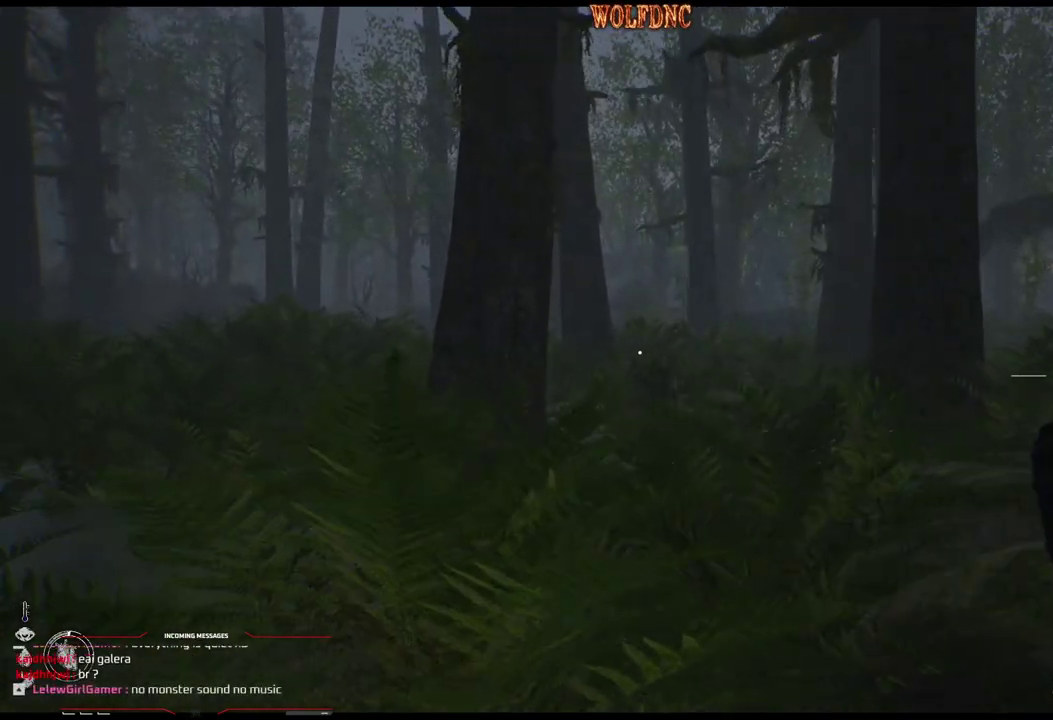
{"buttons": ["DPAD_UP"], "events": []}
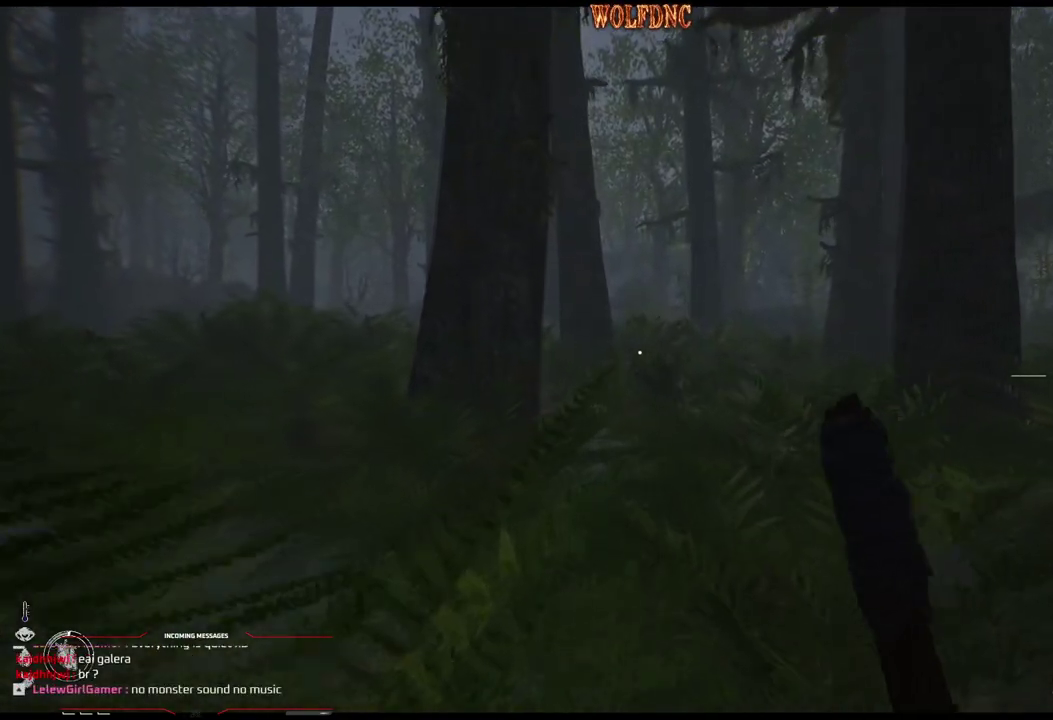
{"buttons": ["DPAD_UP"], "events": []}
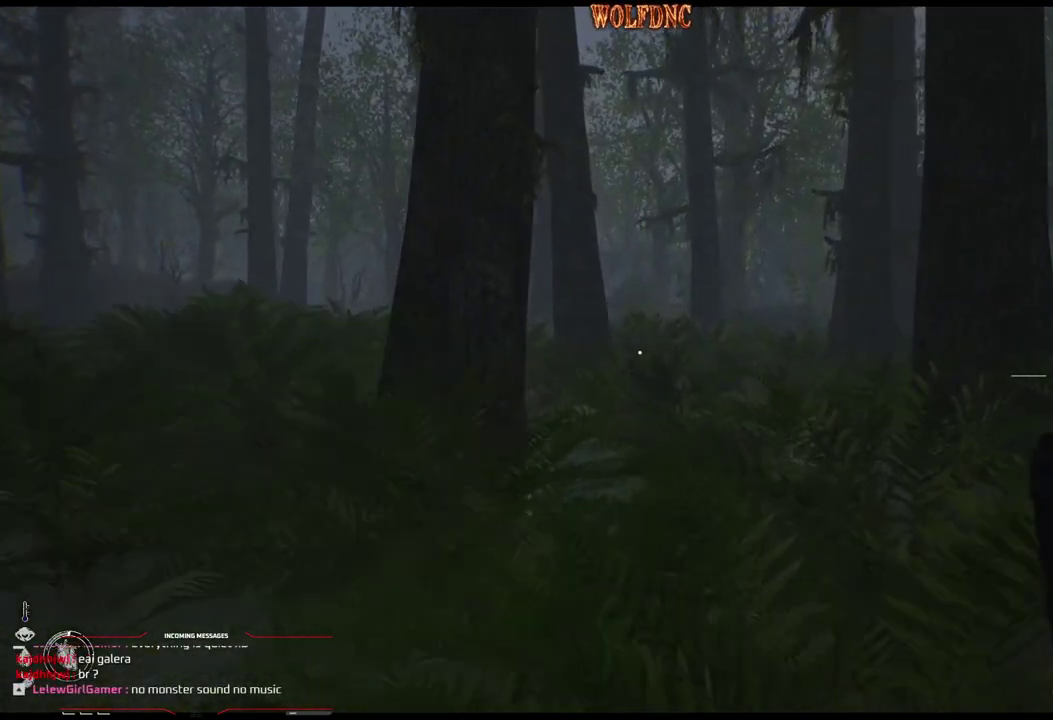
{"buttons": ["DPAD_UP"], "events": []}
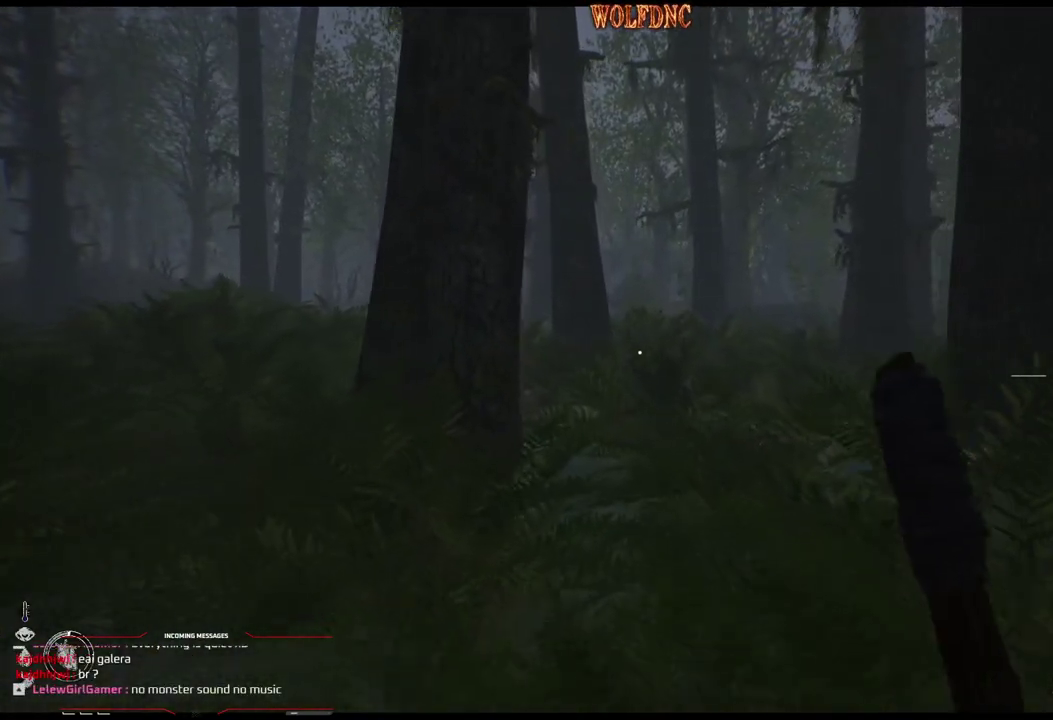
{"buttons": ["DPAD_UP"], "events": []}
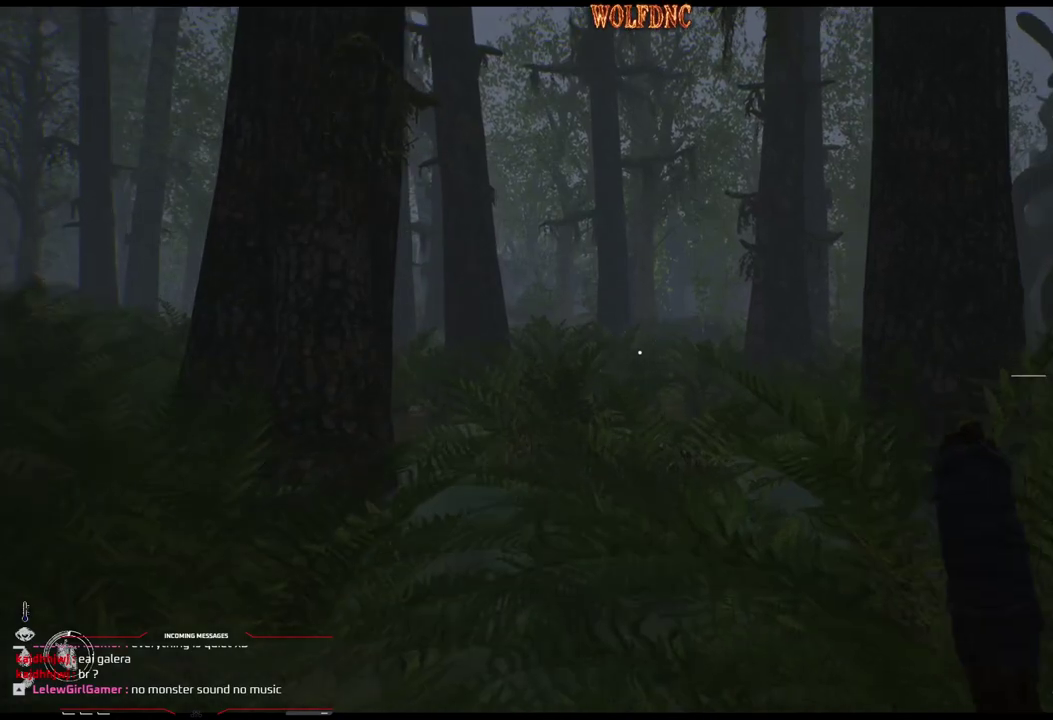
{"buttons": ["L1", "DPAD_UP"], "events": [[433, "L1", "down"]]}
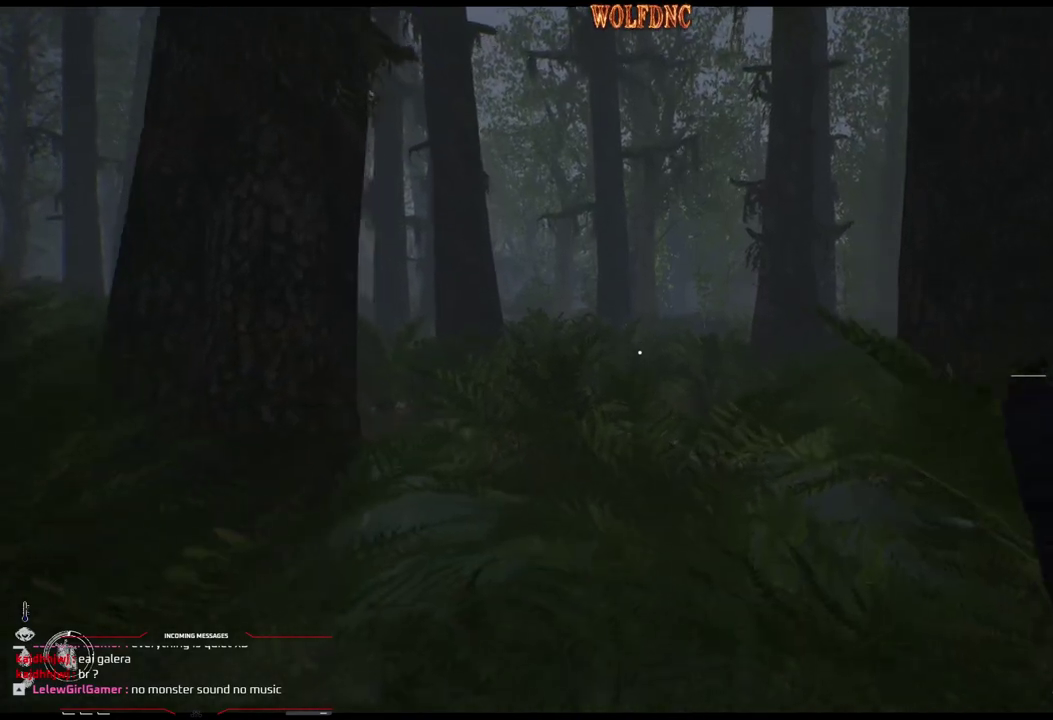
{"buttons": ["L1", "DPAD_UP"], "events": []}
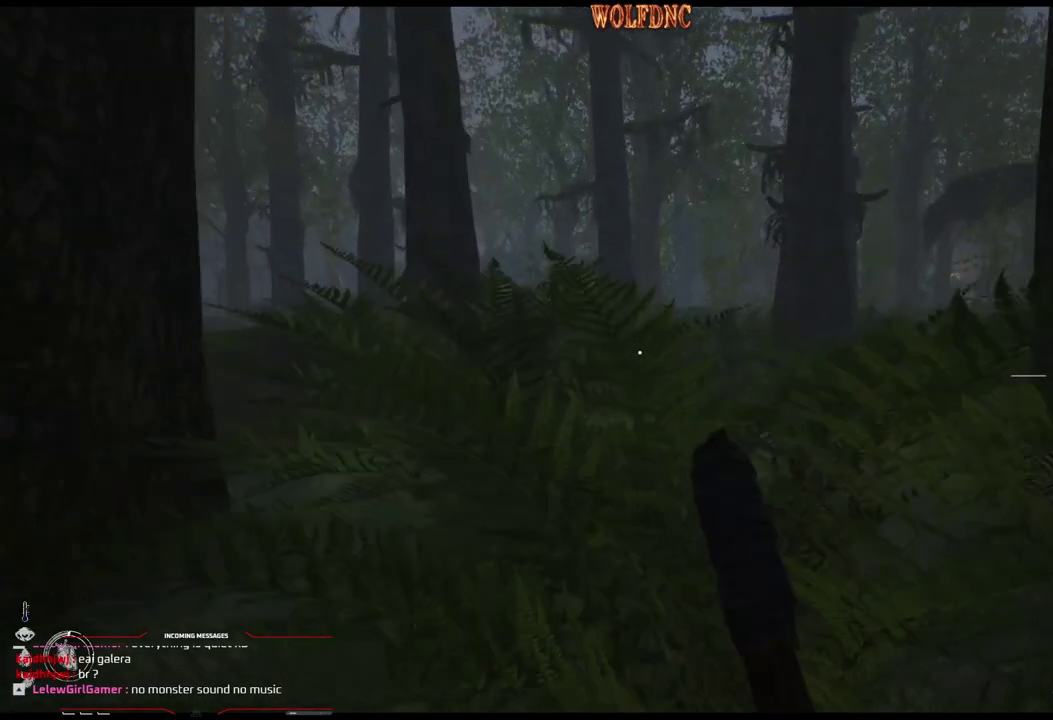
{"buttons": ["L1", "DPAD_UP"], "events": []}
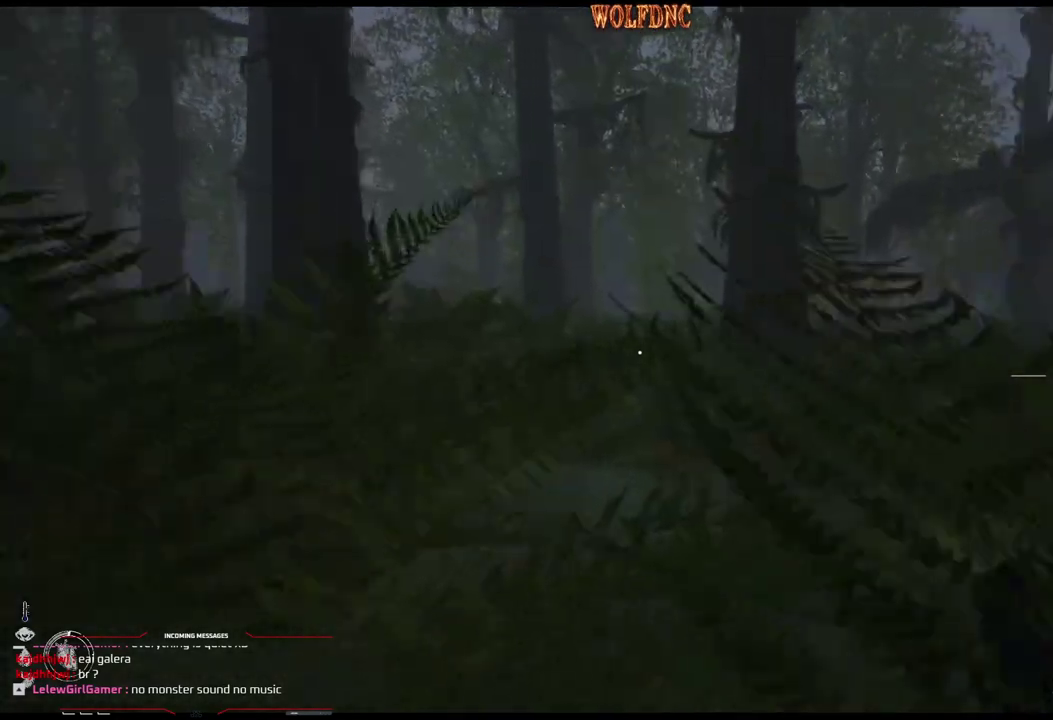
{"buttons": ["L1", "DPAD_UP"], "events": []}
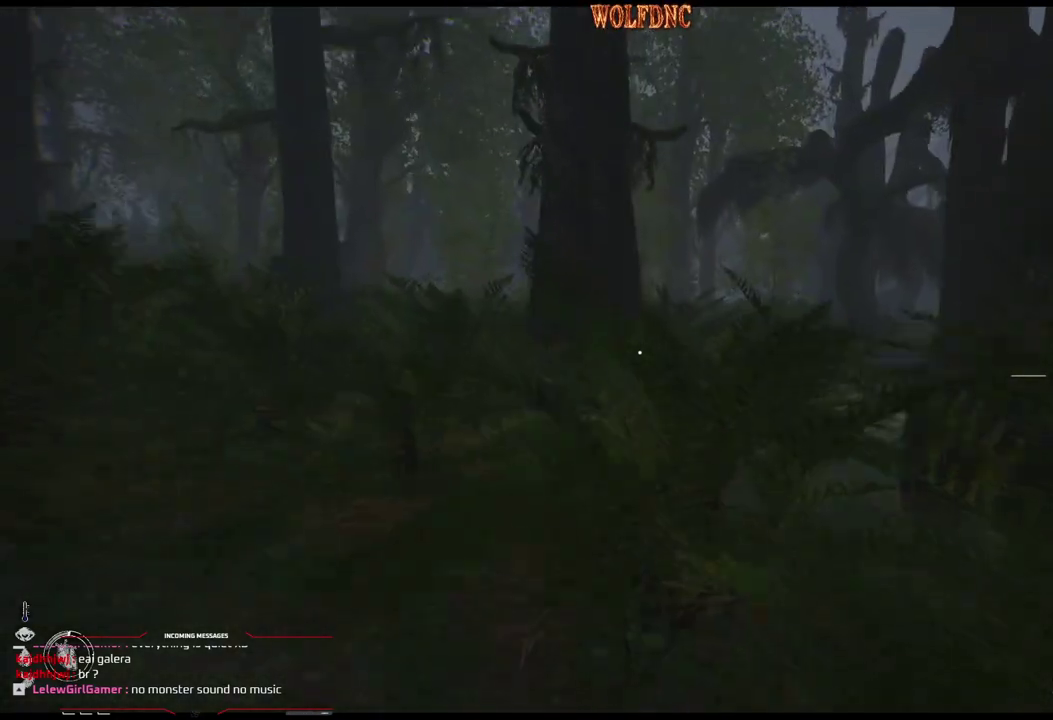
{"buttons": ["L1", "DPAD_UP"], "events": []}
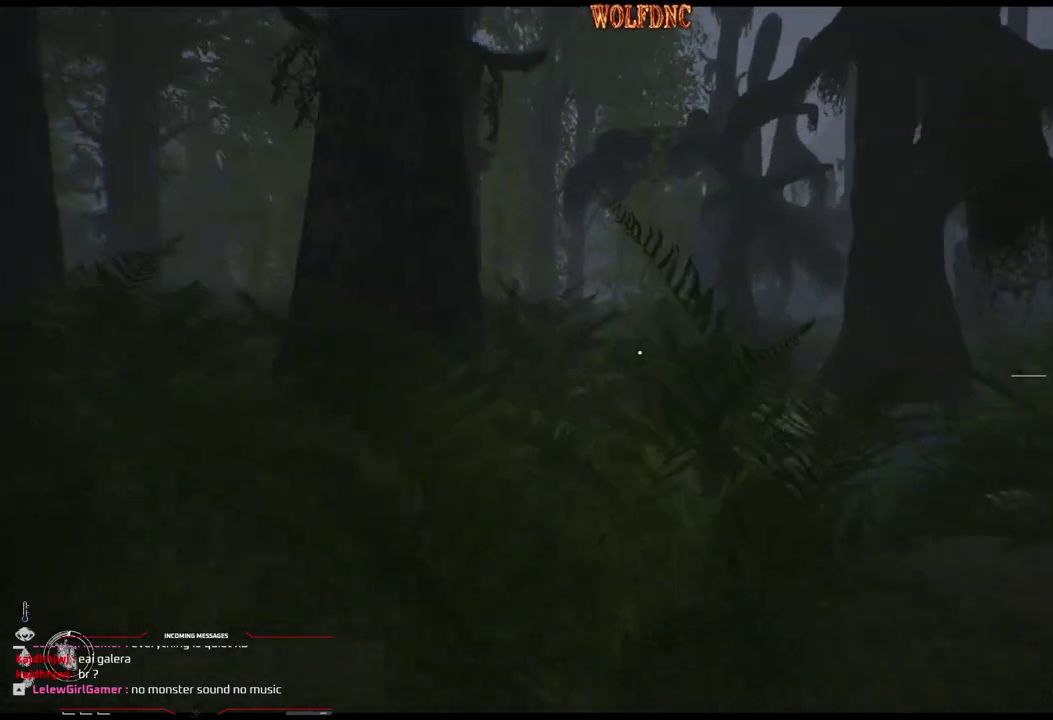
{"buttons": ["L1", "DPAD_UP"], "events": []}
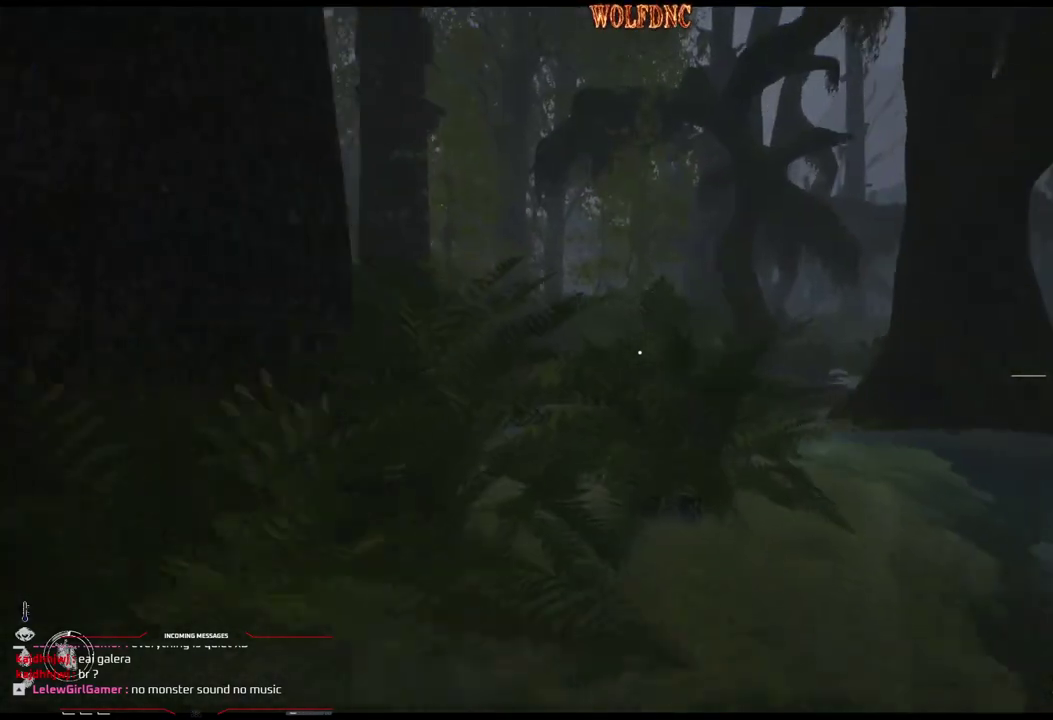
{"buttons": ["L1", "DPAD_UP"], "events": []}
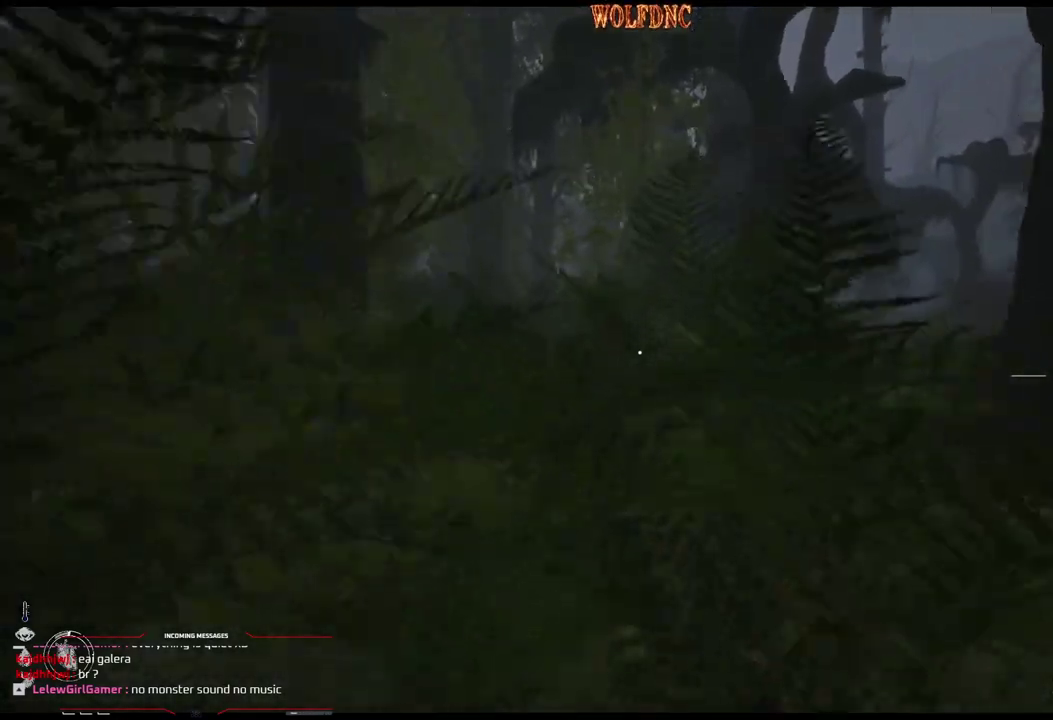
{"buttons": ["DPAD_UP"], "events": [[117, "L1", "up"]]}
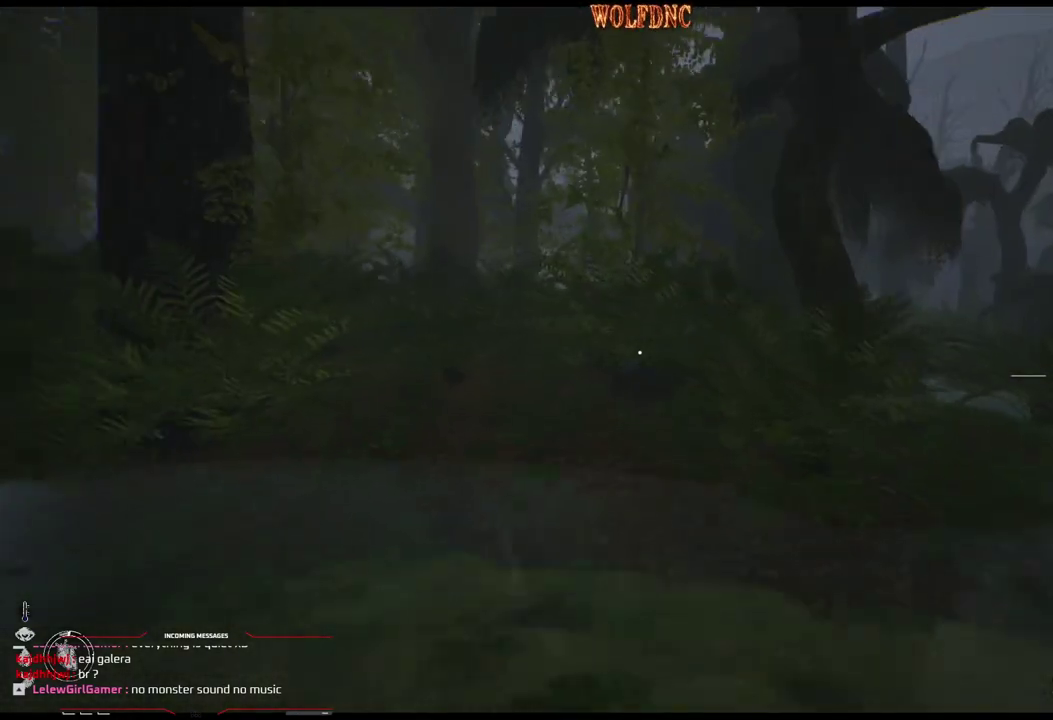
{"buttons": ["DPAD_UP"], "events": []}
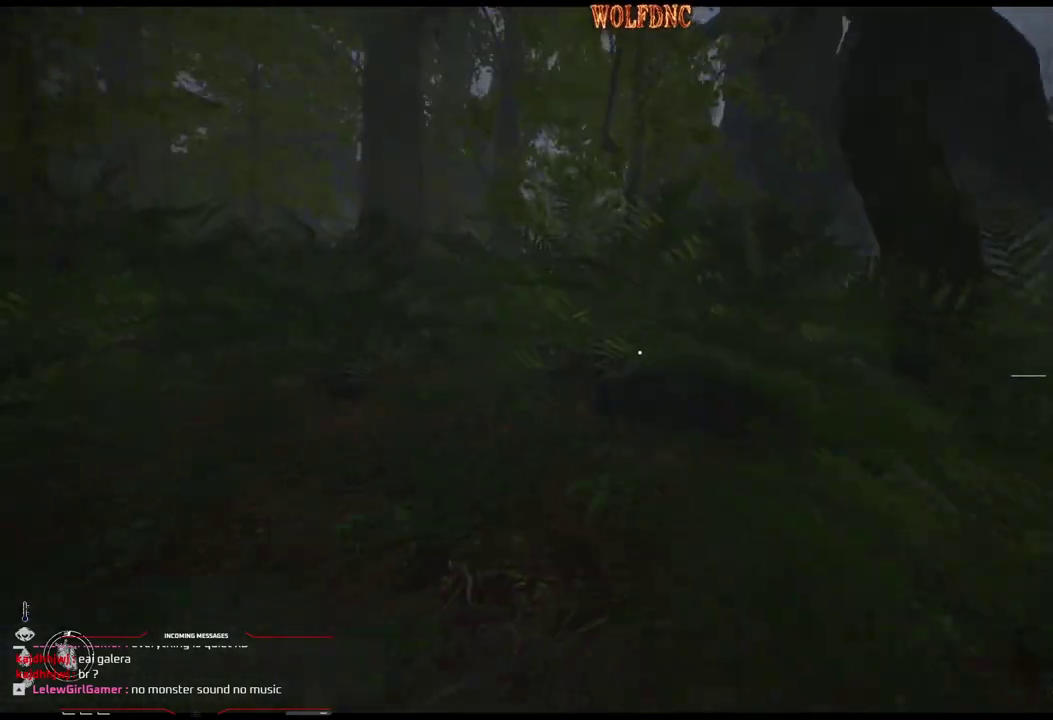
{"buttons": ["DPAD_UP"], "events": []}
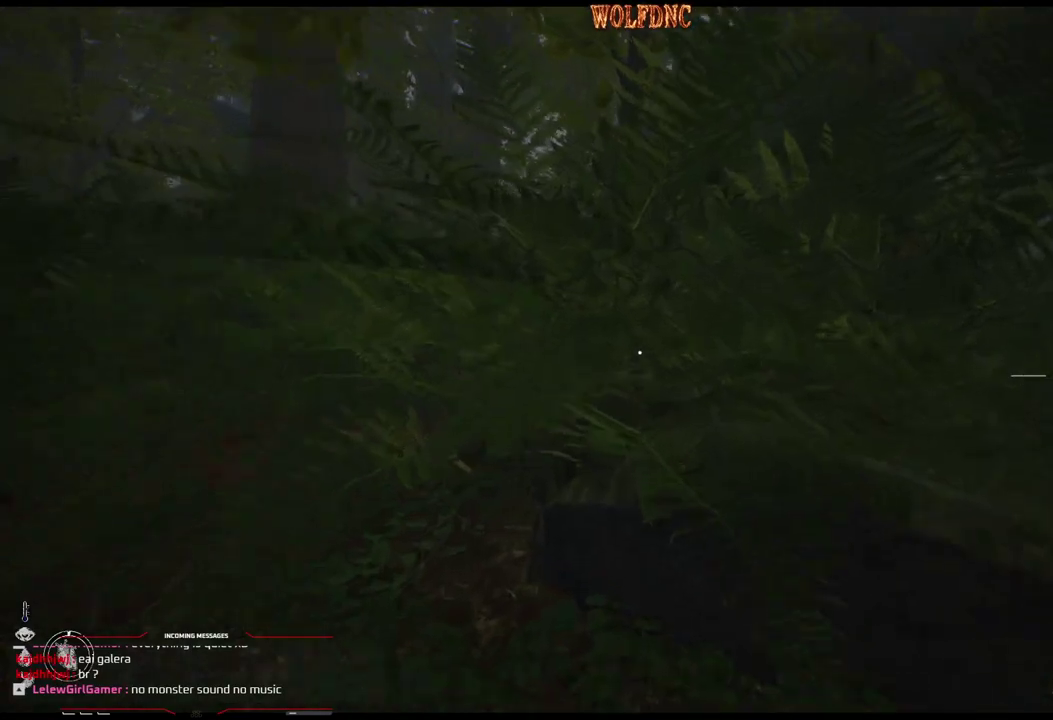
{"buttons": ["DPAD_UP", "DPAD_LEFT"], "events": [[67, "DPAD_LEFT", "down"], [350, "DPAD_LEFT", "up"], [484, "DPAD_LEFT", "down"]]}
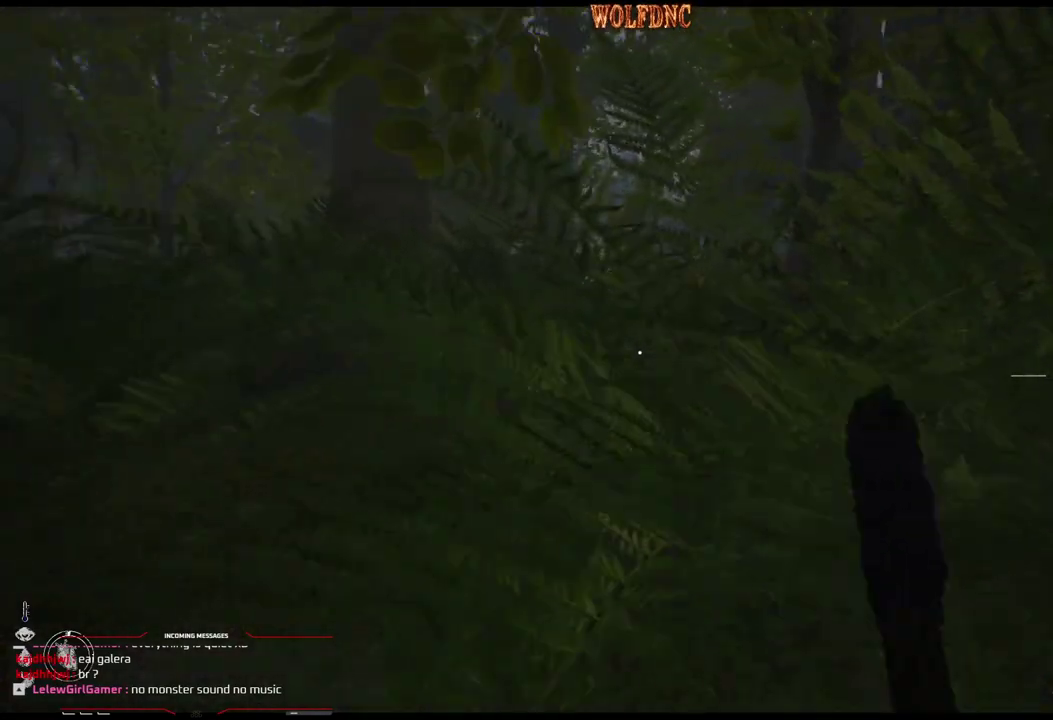
{"buttons": ["DPAD_UP"], "events": [[501, "DPAD_LEFT", "up"]]}
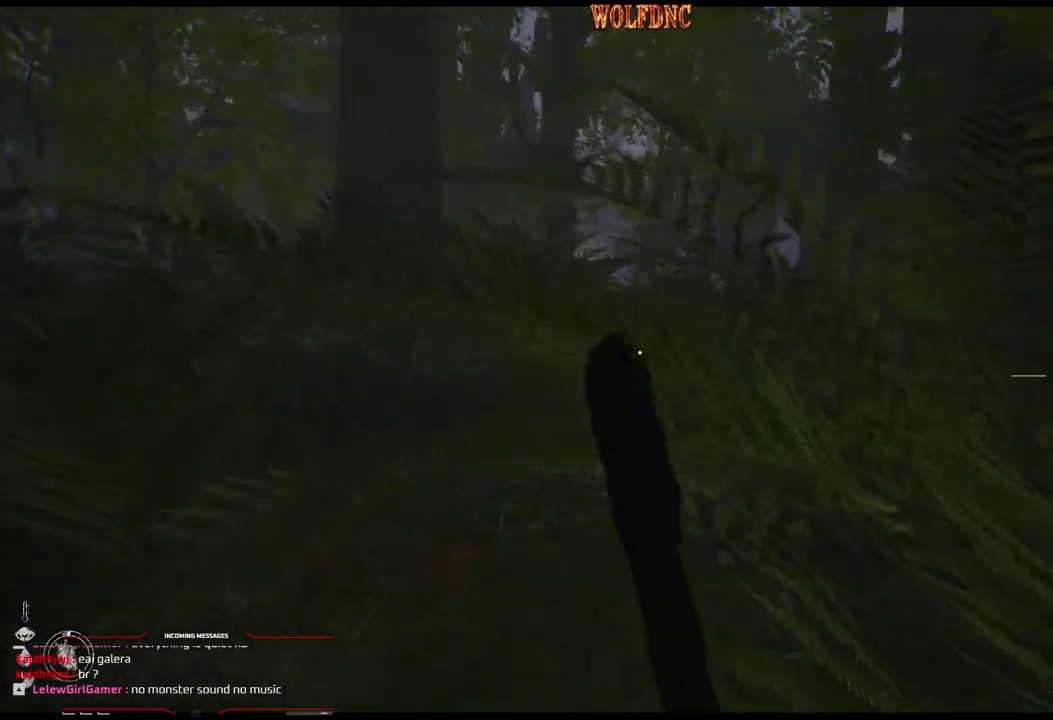
{"buttons": ["DPAD_UP"], "events": []}
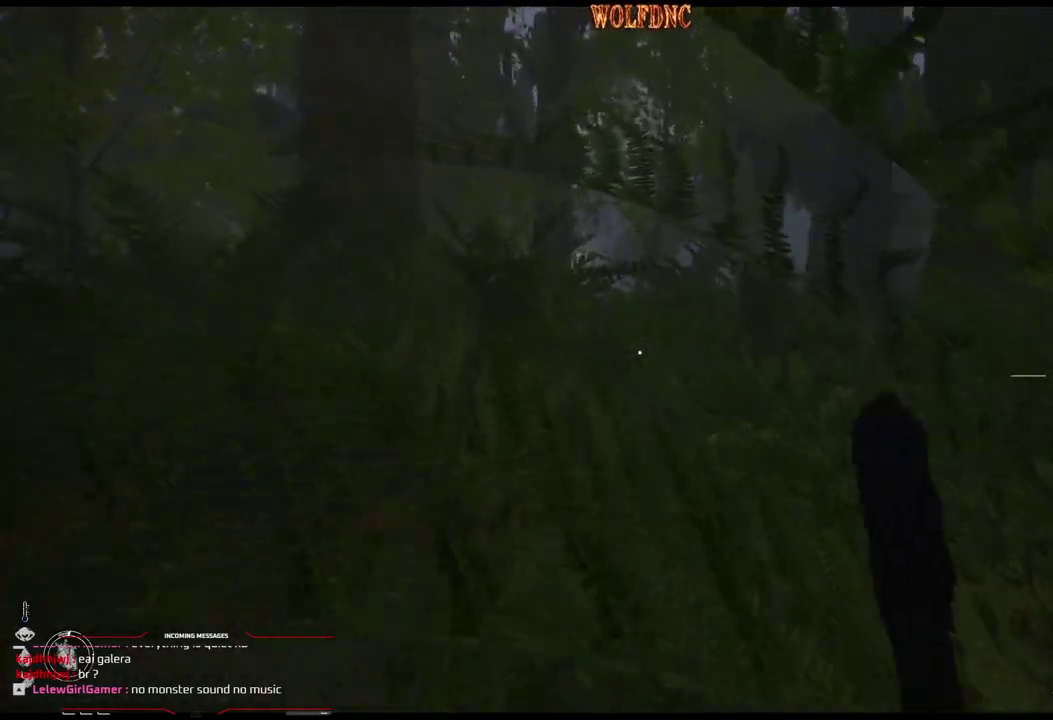
{"buttons": ["DPAD_UP"], "events": []}
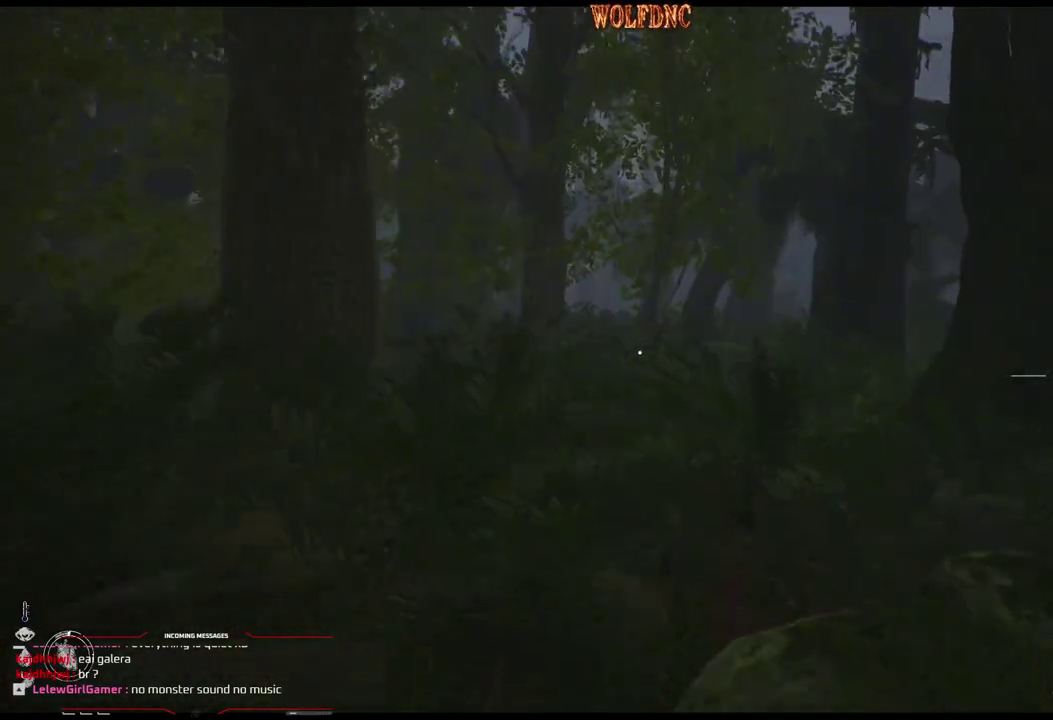
{"buttons": ["DPAD_UP"], "events": []}
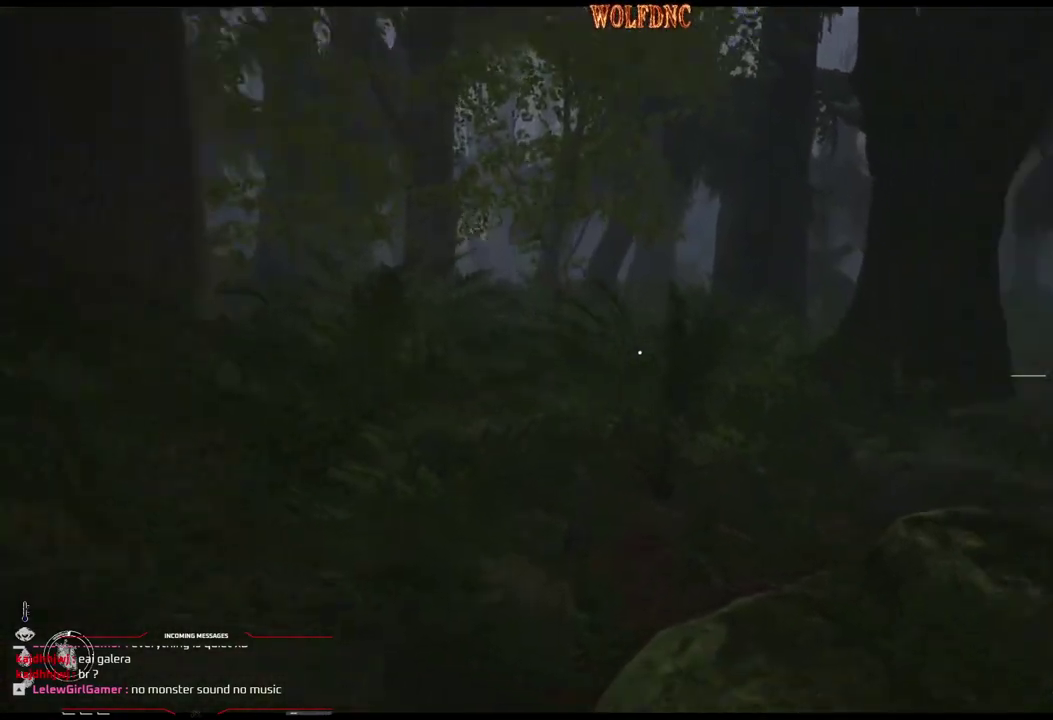
{"buttons": ["DPAD_UP", "DPAD_LEFT"], "events": [[184, "DPAD_LEFT", "down"]]}
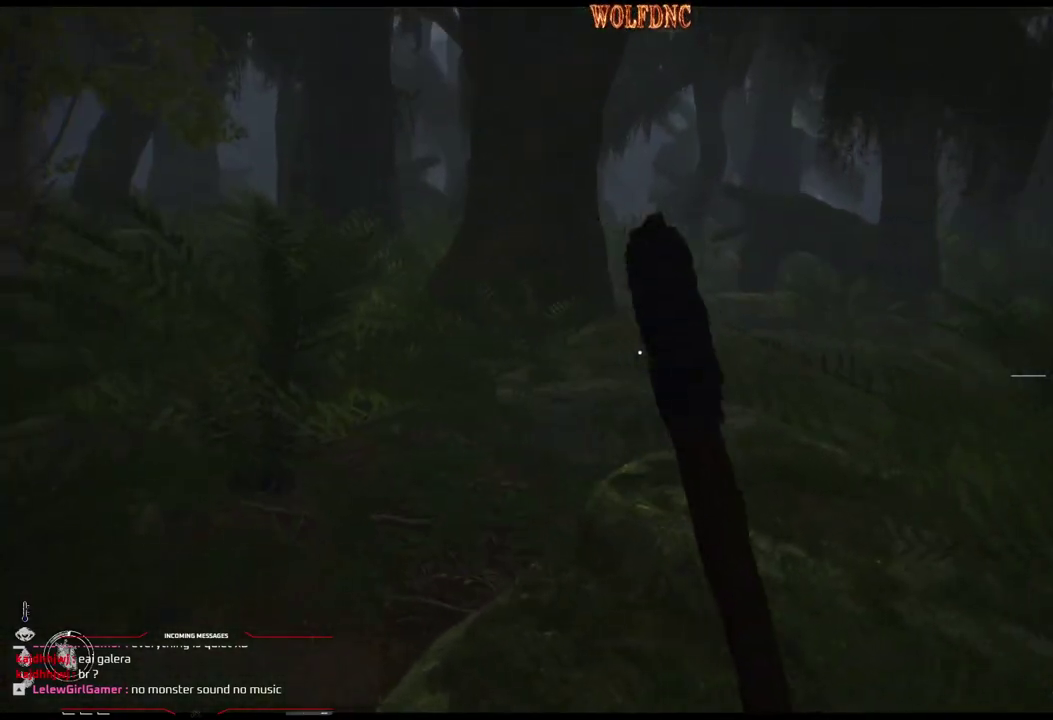
{"buttons": ["DPAD_LEFT"], "events": [[300, "DPAD_LEFT", "up"], [400, "DPAD_UP", "up"], [484, "DPAD_LEFT", "down"]]}
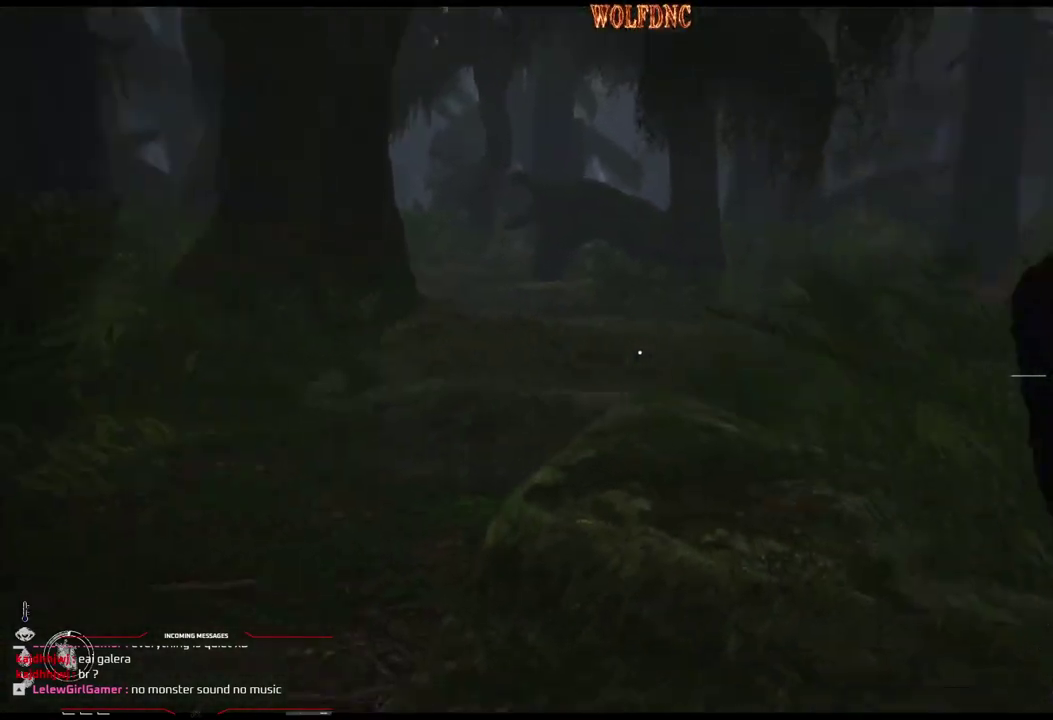
{"buttons": [], "events": [[451, "DPAD_LEFT", "up"]]}
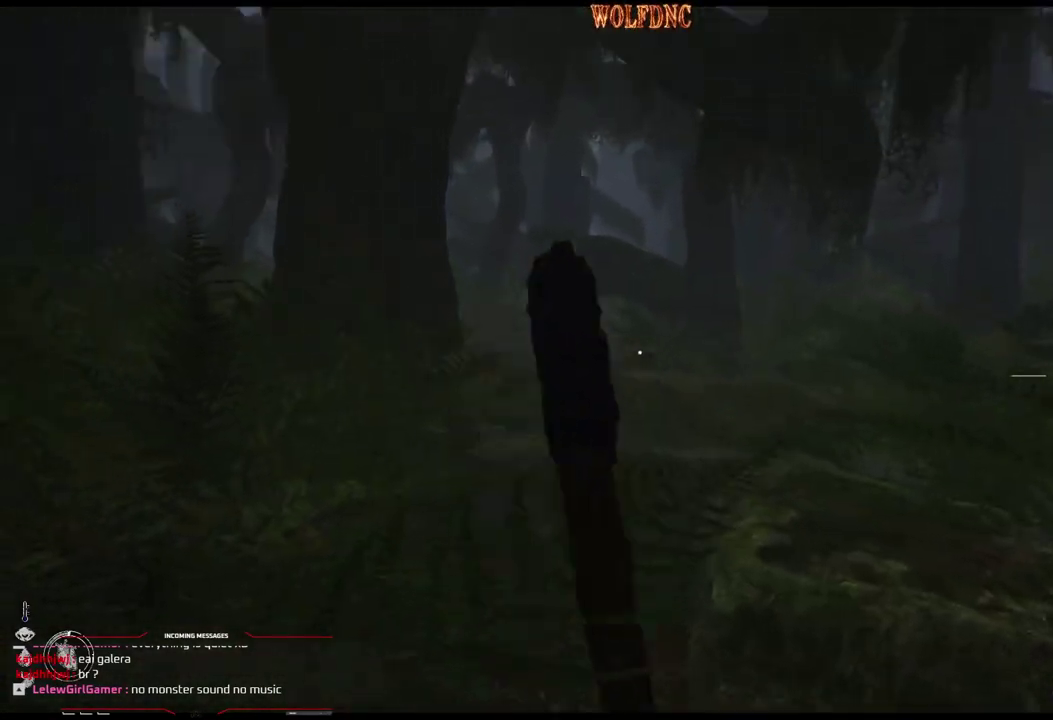
{"buttons": [], "events": []}